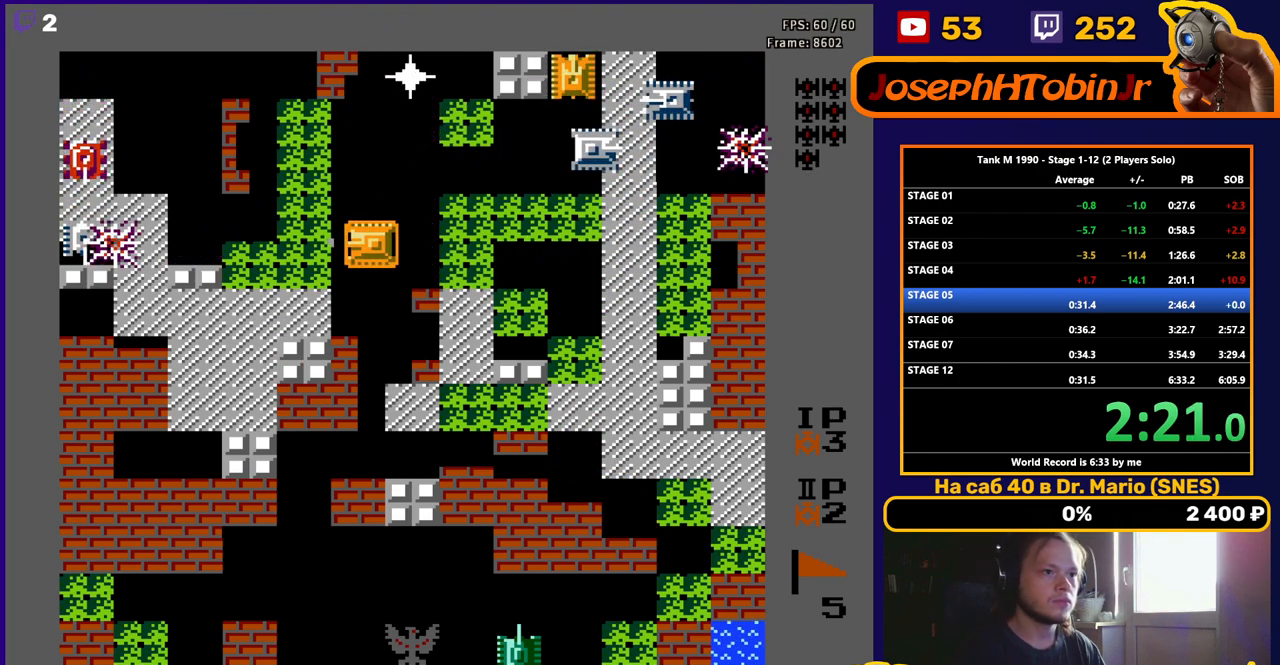
Gameplay with a controller (Nintendo layout); each line is a JSON object with the inputs held at the frame after it. "events" lists button and stick changes between this image and that frame as [ms after this image, input, new state], when the widget could be followed in between. Not read: L3 R3.
{"buttons": ["B", "DPAD_LEFT"], "events": [[150, "DPAD_LEFT", "down"]]}
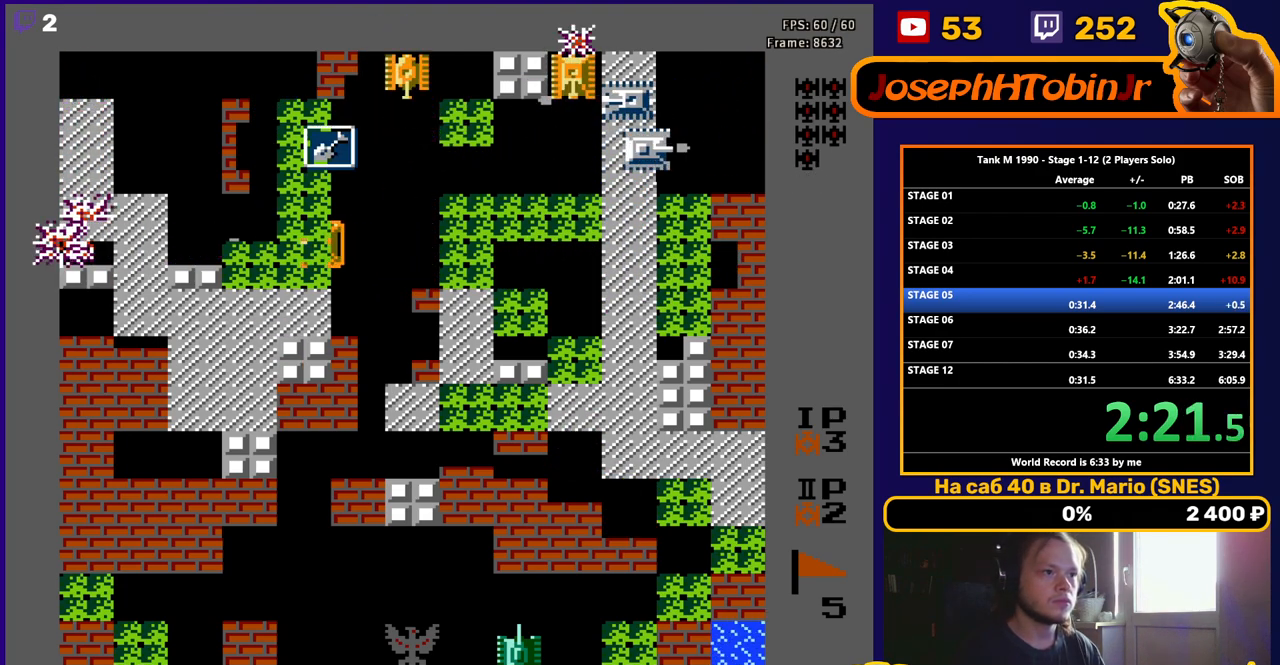
{"buttons": ["DPAD_UP"], "events": [[200, "DPAD_LEFT", "up"], [250, "B", "up"], [250, "DPAD_RIGHT", "down"], [383, "DPAD_UP", "down"], [400, "DPAD_RIGHT", "up"]]}
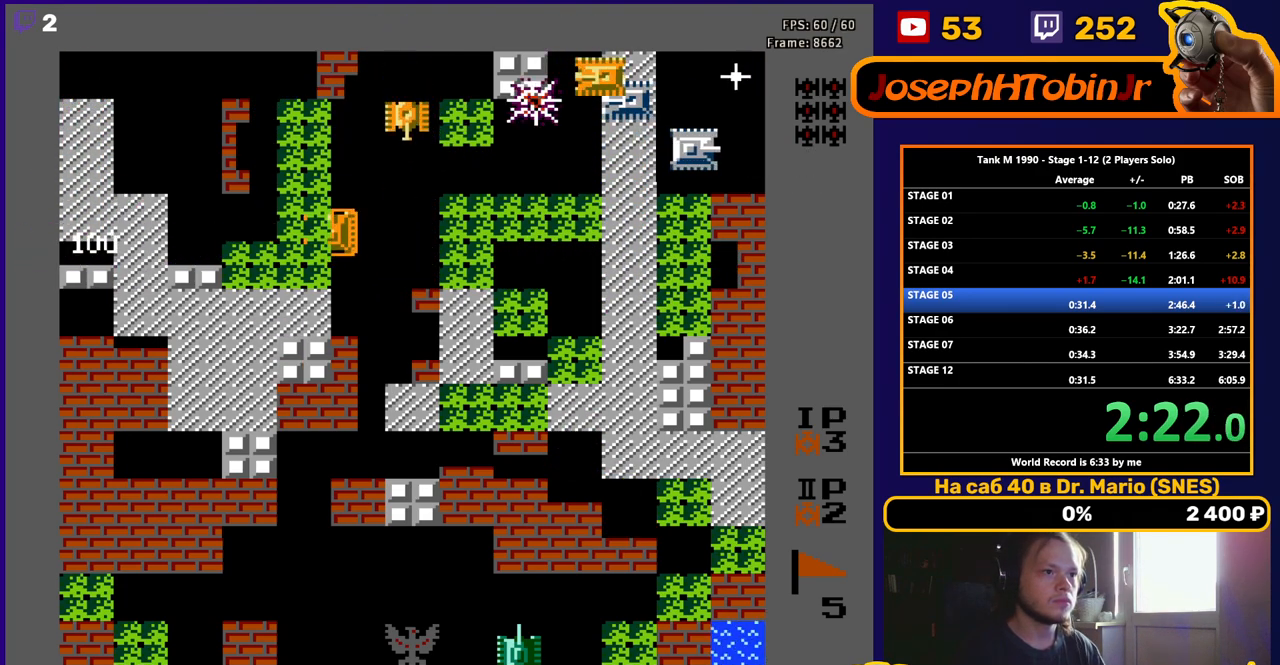
{"buttons": ["B"], "events": [[367, "DPAD_RIGHT", "down"], [383, "DPAD_UP", "up"], [400, "B", "down"], [483, "DPAD_RIGHT", "up"]]}
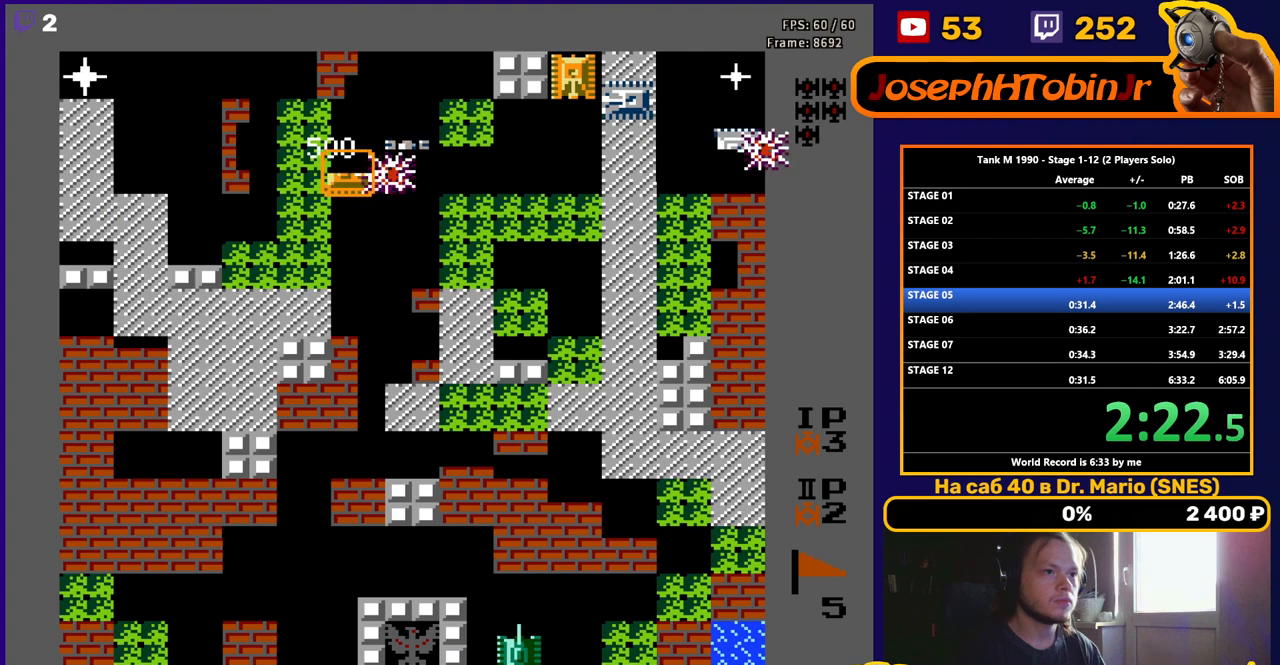
{"buttons": ["B"], "events": []}
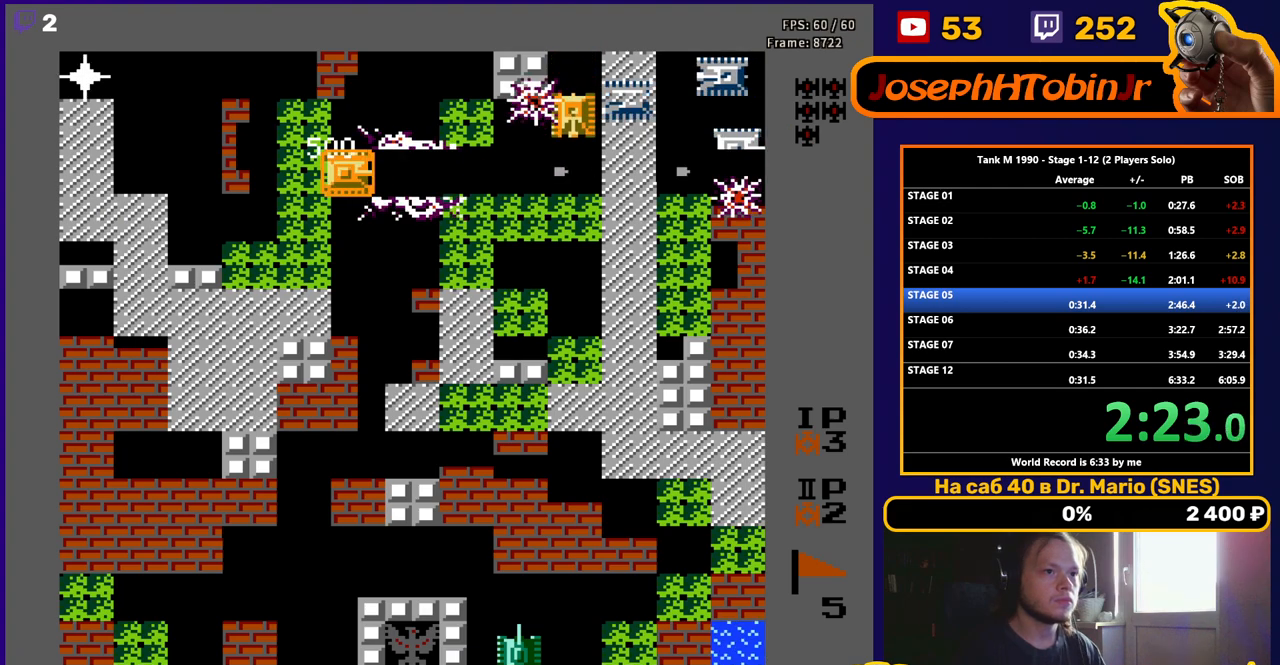
{"buttons": ["B"], "events": []}
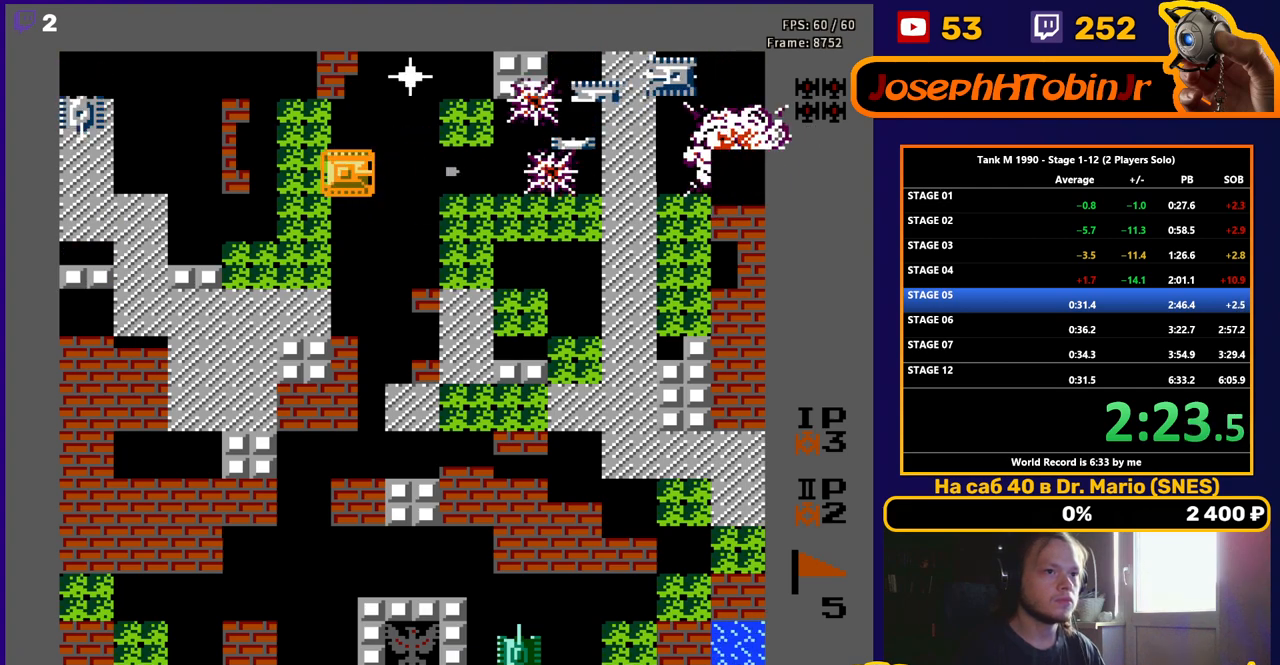
{"buttons": ["DPAD_LEFT"], "events": [[67, "DPAD_DOWN", "down"], [83, "B", "up"], [450, "DPAD_DOWN", "up"], [450, "DPAD_LEFT", "down"]]}
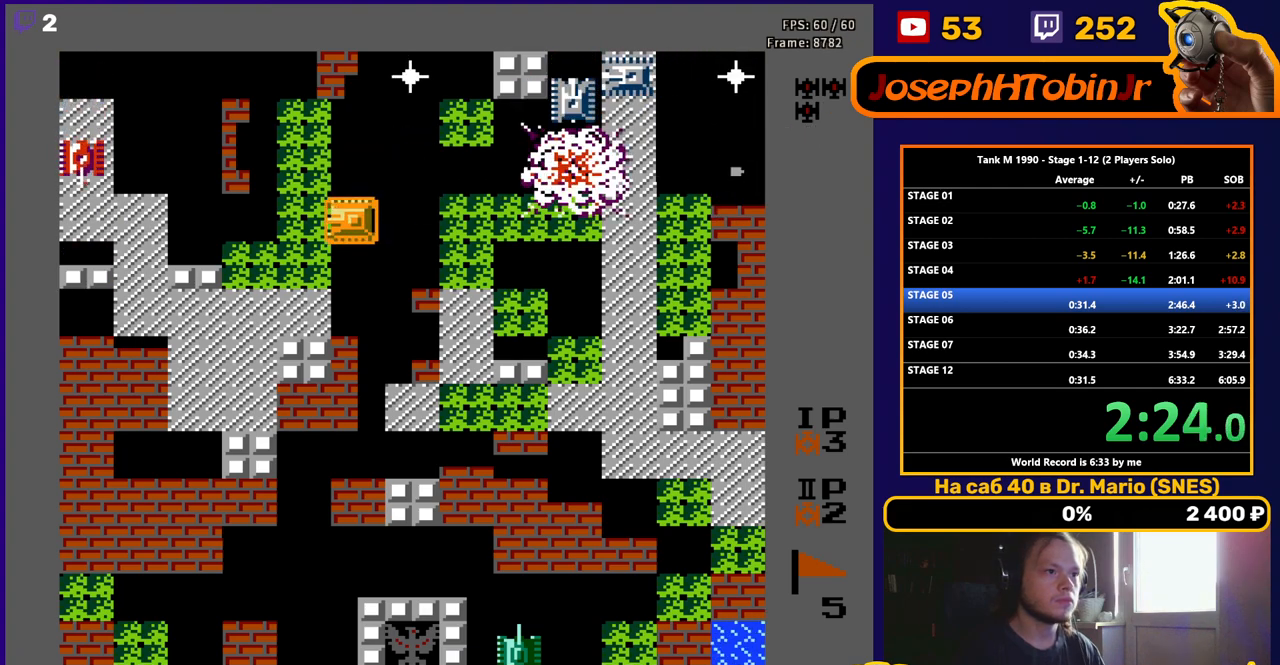
{"buttons": ["B"], "events": [[67, "B", "down"], [233, "DPAD_LEFT", "up"]]}
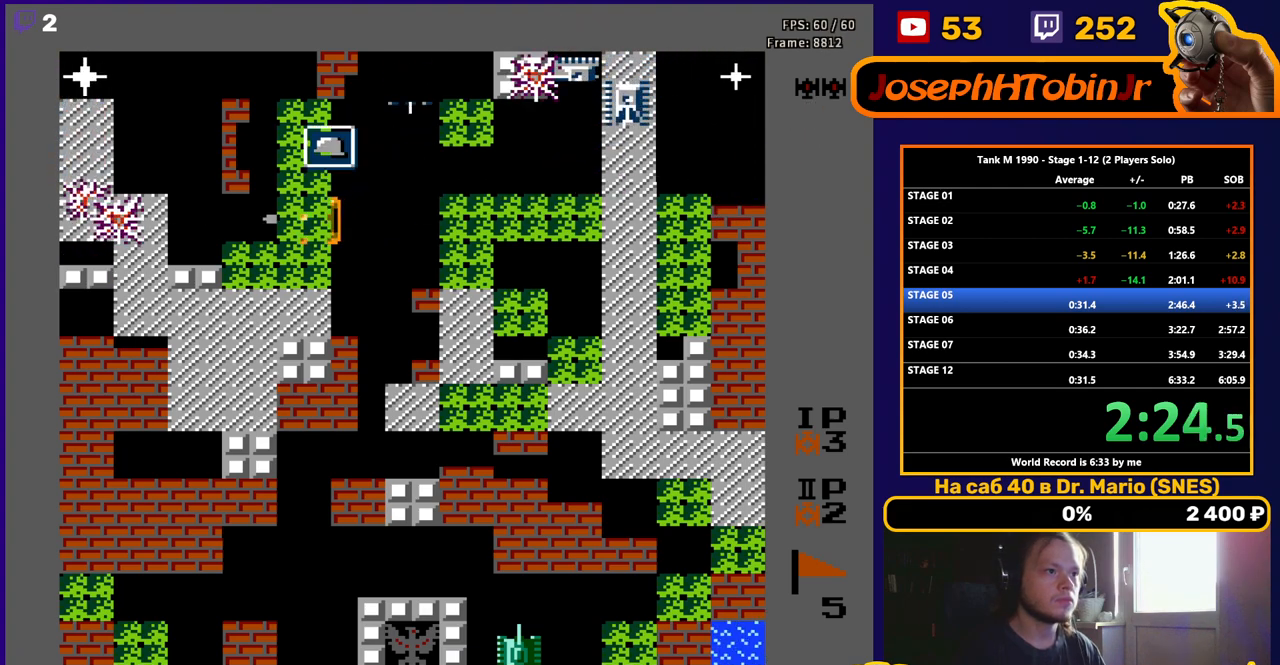
{"buttons": ["DPAD_RIGHT"], "events": [[167, "B", "up"], [167, "DPAD_UP", "down"], [483, "DPAD_RIGHT", "down"], [500, "DPAD_UP", "up"]]}
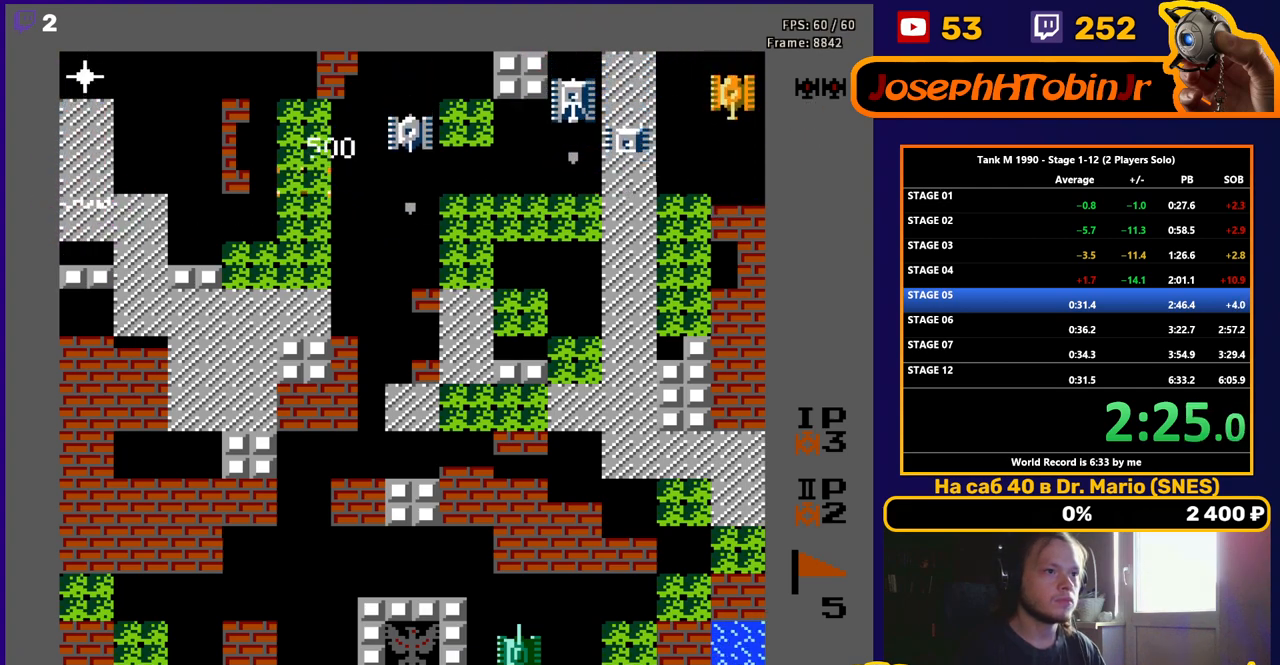
{"buttons": ["B", "DPAD_DOWN"], "events": [[133, "DPAD_RIGHT", "up"], [133, "DPAD_UP", "down"], [250, "DPAD_RIGHT", "down"], [267, "B", "down"], [283, "DPAD_UP", "up"], [483, "DPAD_RIGHT", "up"], [500, "DPAD_DOWN", "down"]]}
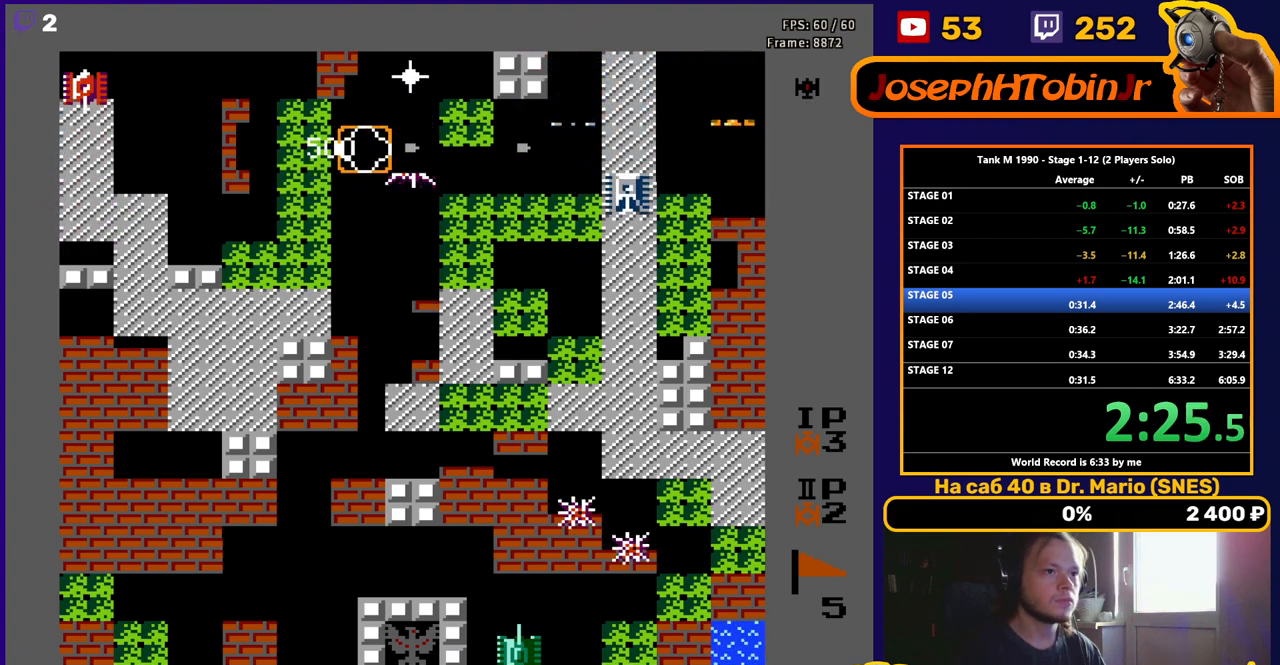
{"buttons": ["B", "DPAD_RIGHT"], "events": [[50, "B", "up"], [233, "DPAD_DOWN", "up"], [233, "DPAD_RIGHT", "down"], [267, "B", "down"]]}
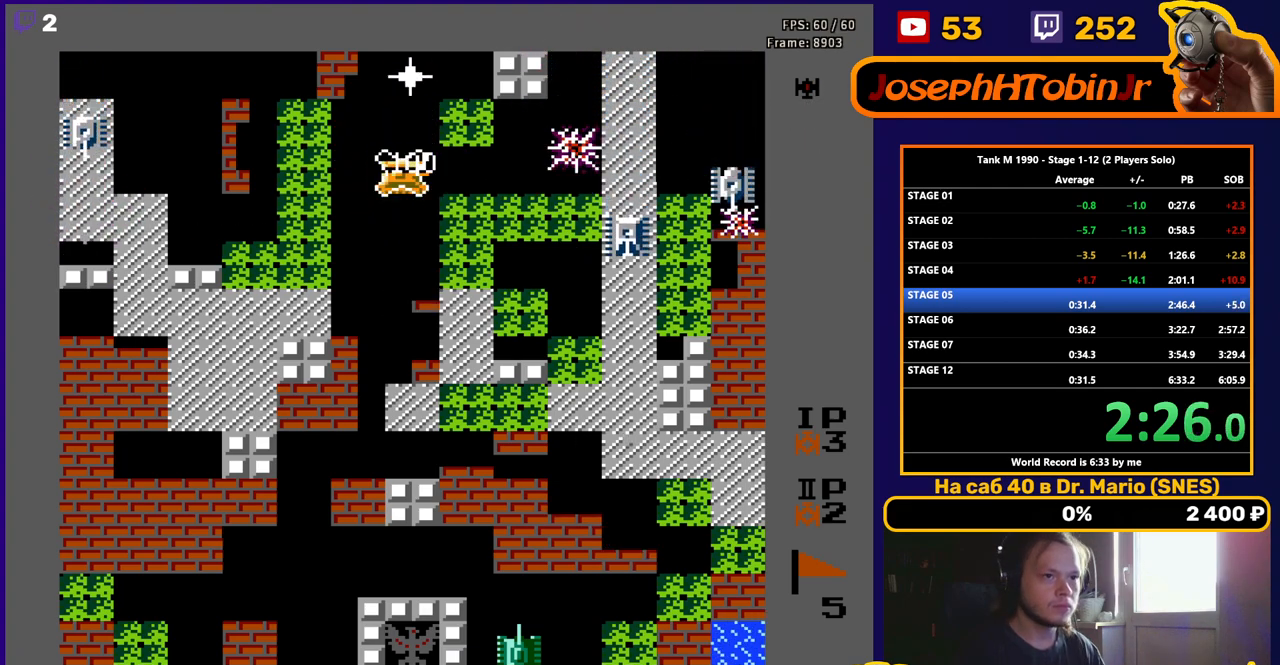
{"buttons": ["DPAD_DOWN"], "events": [[67, "B", "up"], [83, "DPAD_RIGHT", "up"], [83, "DPAD_UP", "down"], [150, "B", "down"], [200, "DPAD_UP", "up"], [317, "DPAD_DOWN", "down"], [367, "B", "up"]]}
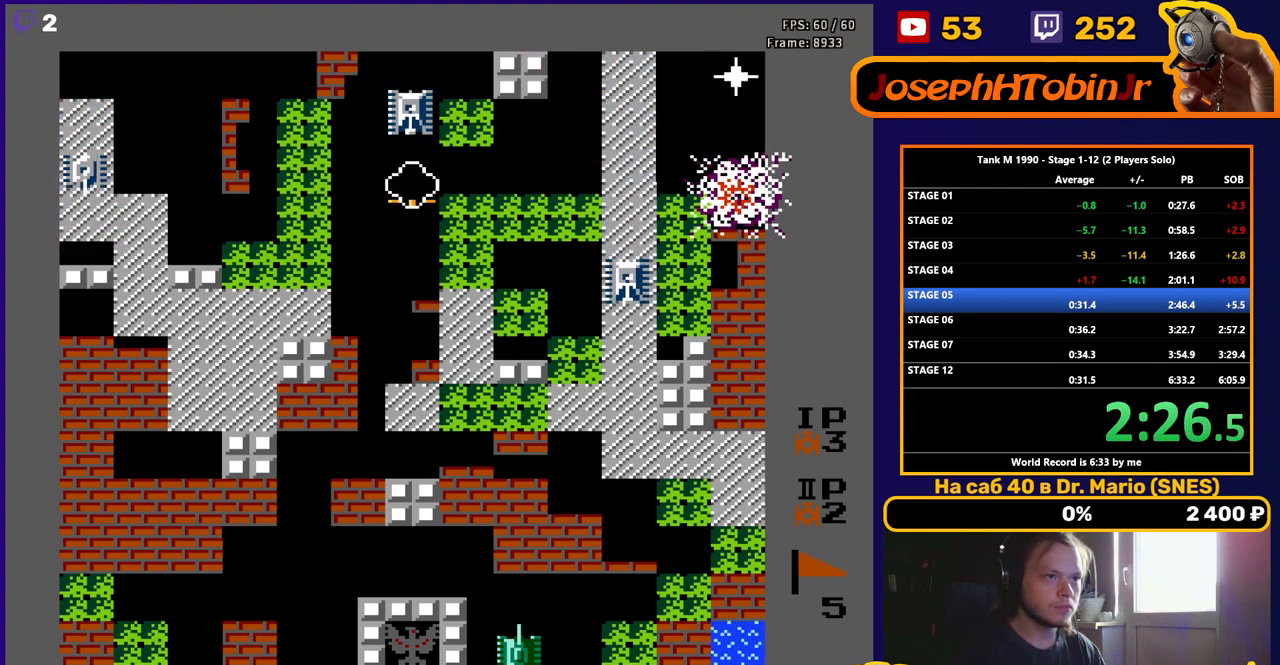
{"buttons": ["DPAD_DOWN"], "events": [[67, "DPAD_DOWN", "up"], [67, "DPAD_UP", "down"], [133, "B", "down"], [167, "DPAD_UP", "up"], [183, "DPAD_DOWN", "down"], [217, "B", "up"]]}
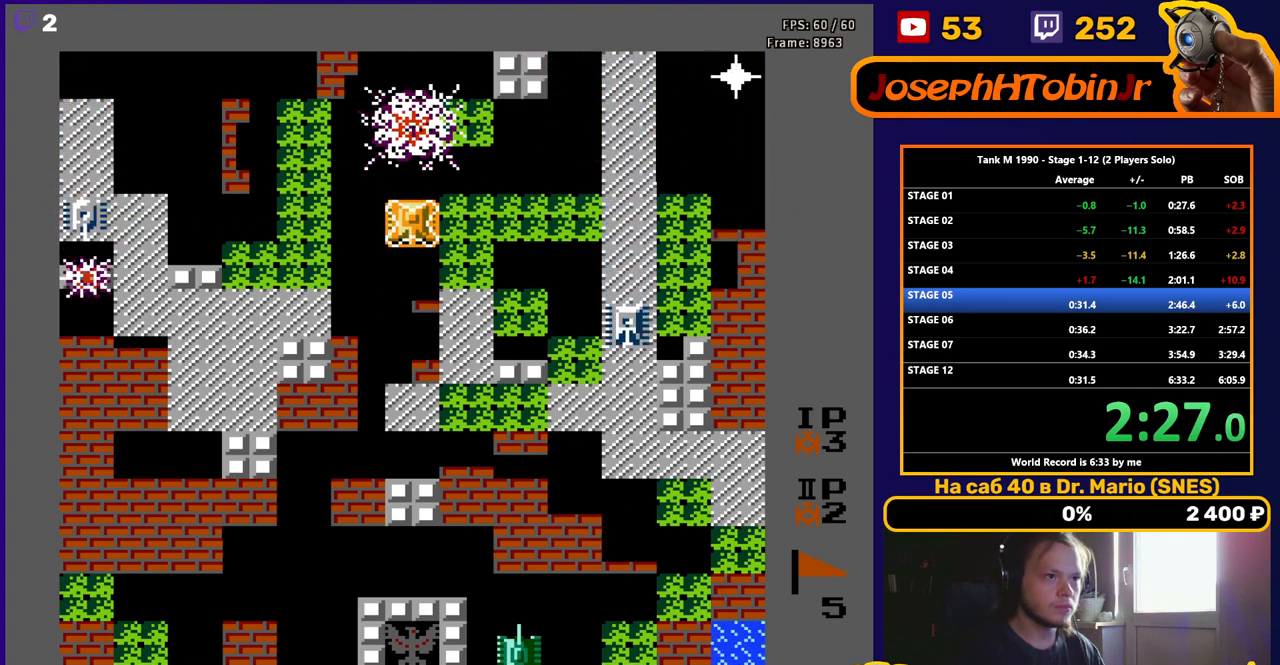
{"buttons": ["DPAD_LEFT"], "events": [[67, "DPAD_LEFT", "down"], [83, "DPAD_DOWN", "up"], [100, "B", "down"], [183, "DPAD_LEFT", "up"], [233, "DPAD_RIGHT", "down"], [300, "B", "up"], [483, "DPAD_RIGHT", "up"], [500, "DPAD_LEFT", "down"]]}
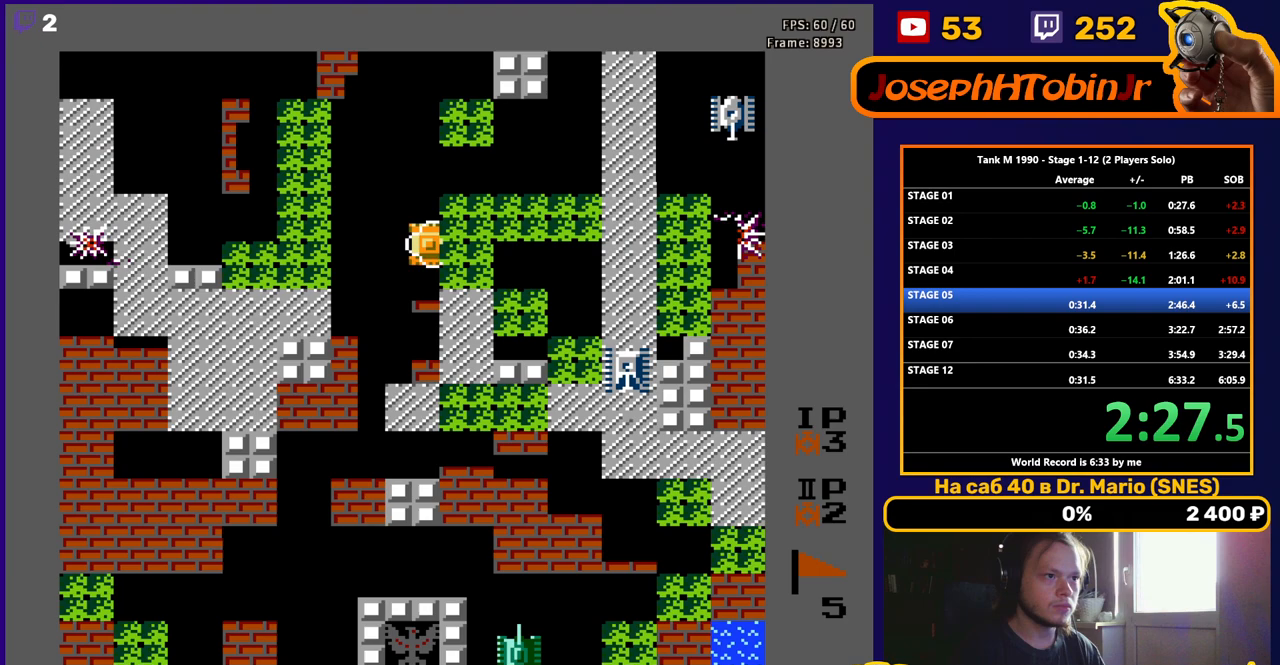
{"buttons": ["DPAD_RIGHT"], "events": [[67, "B", "down"], [117, "DPAD_LEFT", "up"], [133, "DPAD_RIGHT", "down"], [183, "B", "up"]]}
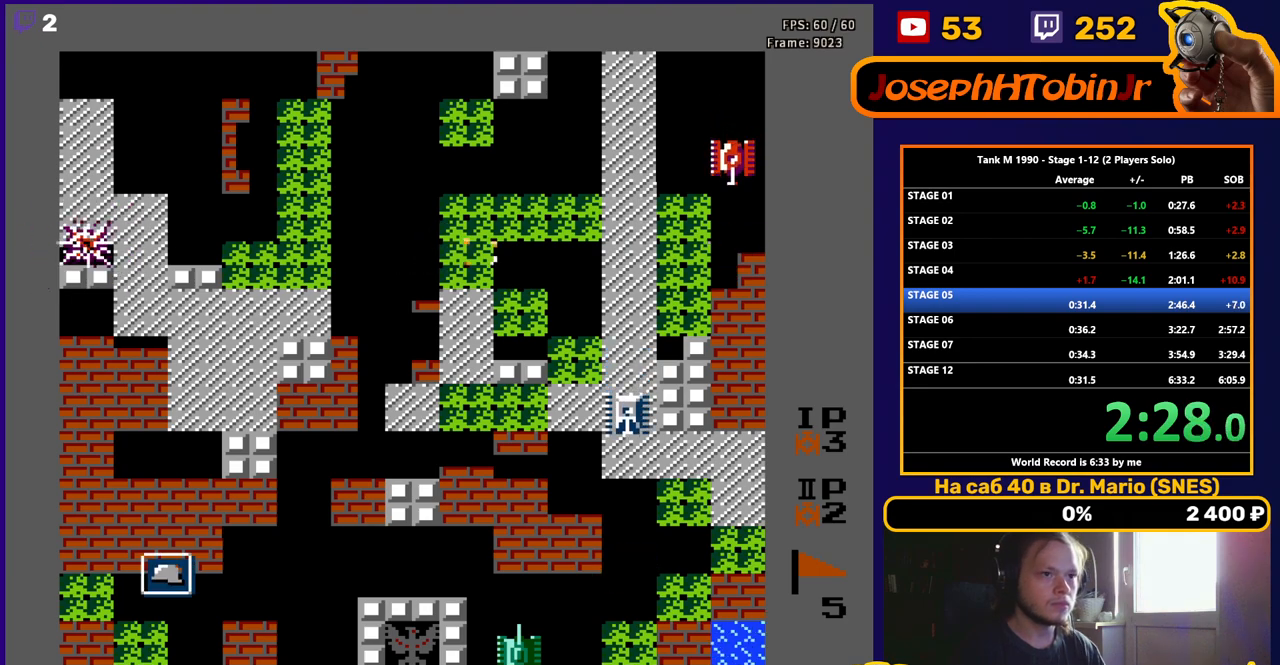
{"buttons": ["B", "DPAD_RIGHT"], "events": [[367, "B", "down"]]}
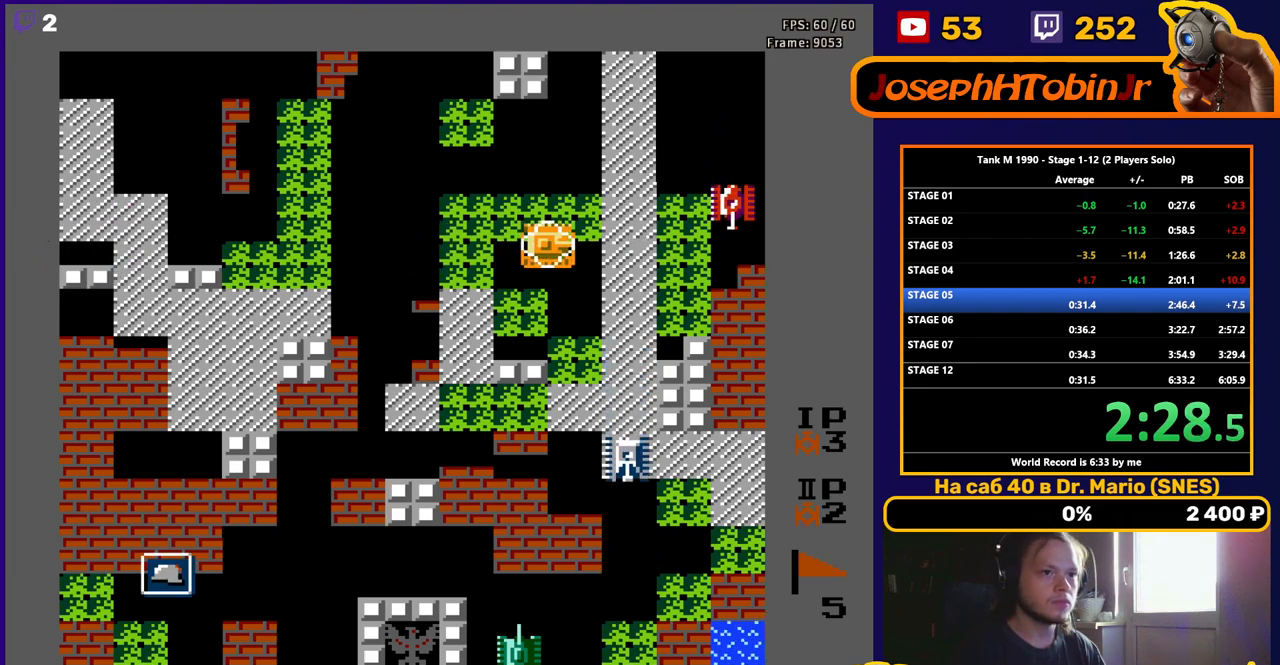
{"buttons": ["DPAD_DOWN"], "events": [[333, "B", "up"], [450, "DPAD_DOWN", "down"], [483, "DPAD_RIGHT", "up"]]}
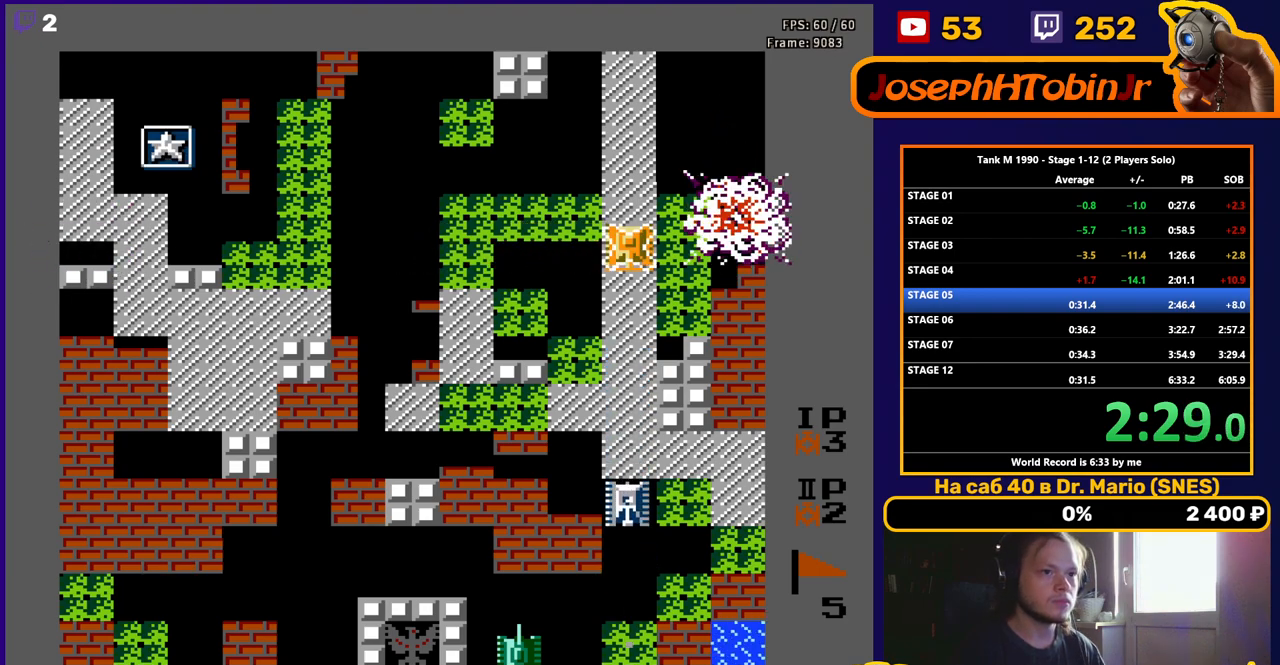
{"buttons": ["B", "DPAD_DOWN"], "events": [[17, "B", "down"]]}
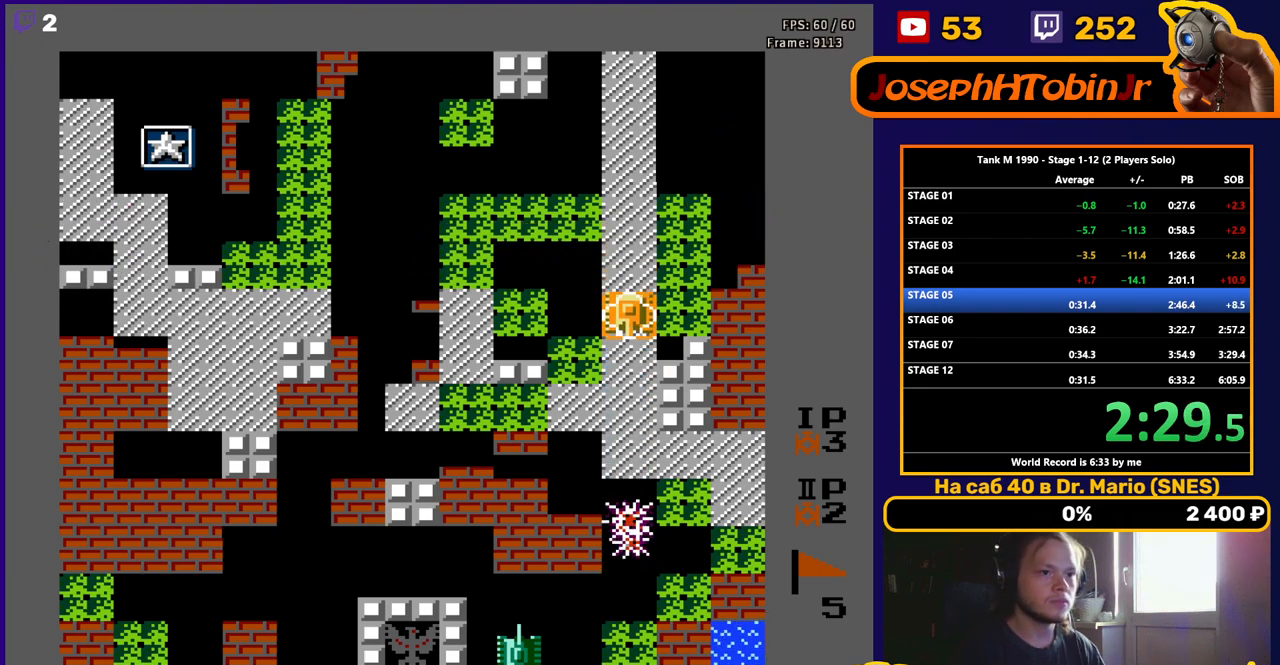
{"buttons": ["DPAD_DOWN"], "events": [[100, "B", "up"]]}
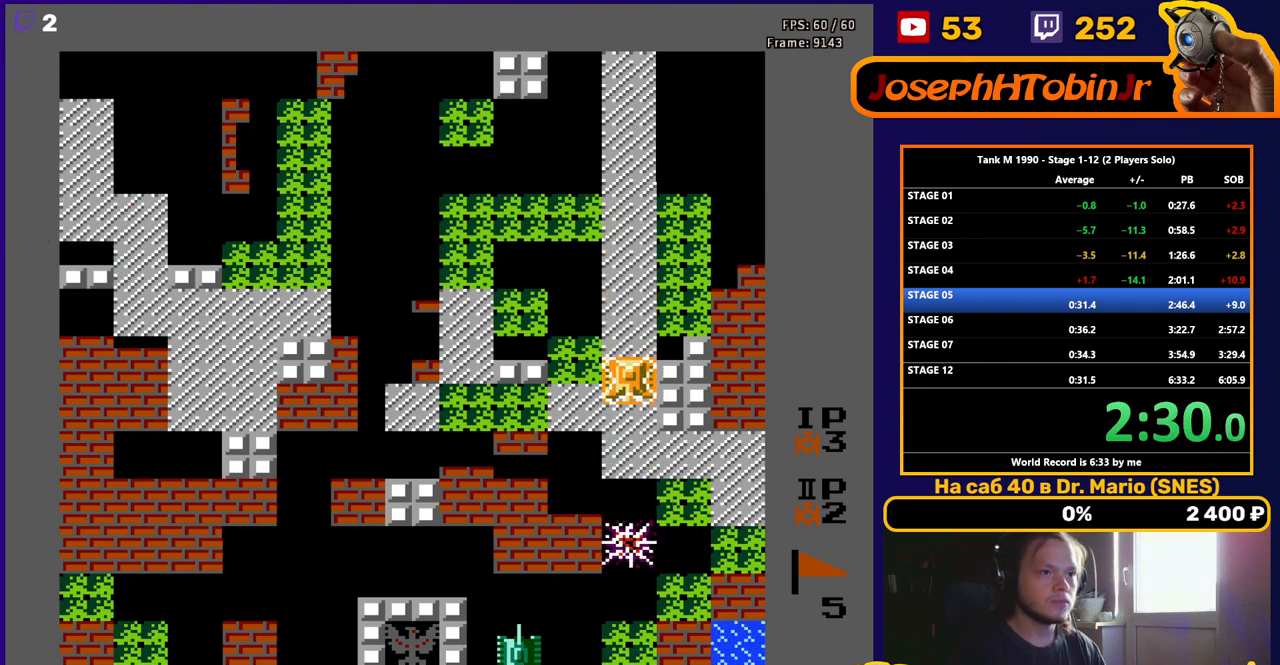
{"buttons": ["DPAD_DOWN"], "events": []}
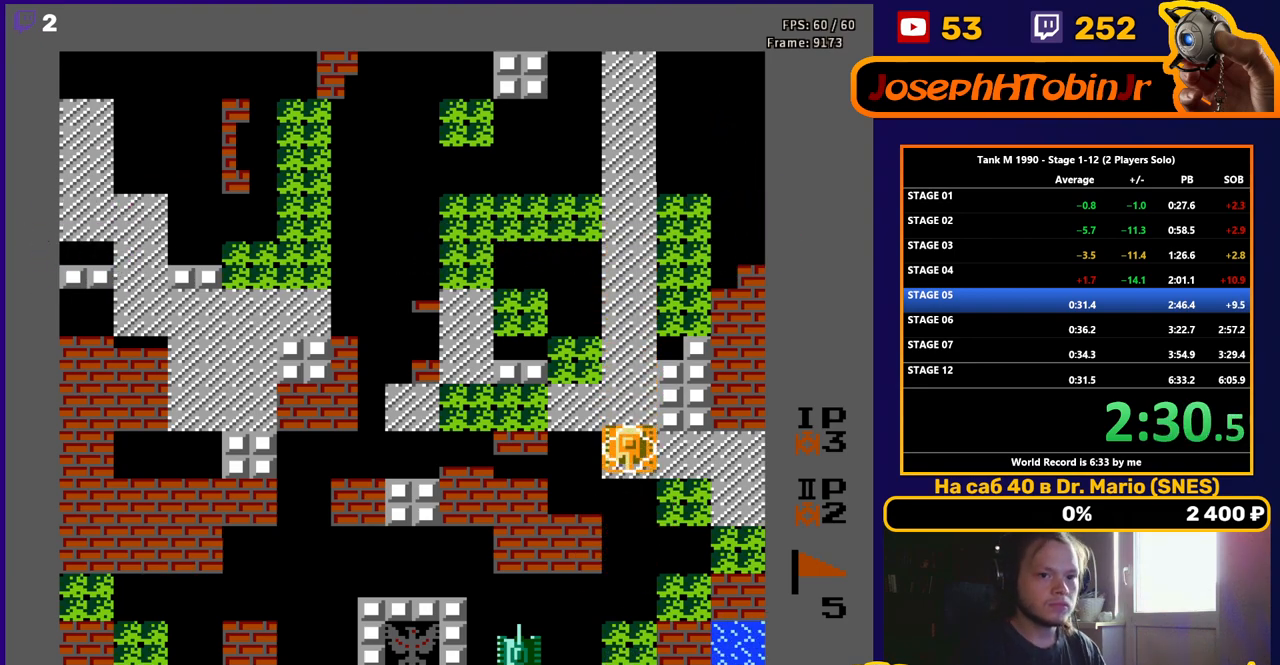
{"buttons": [], "events": [[117, "DPAD_DOWN", "up"]]}